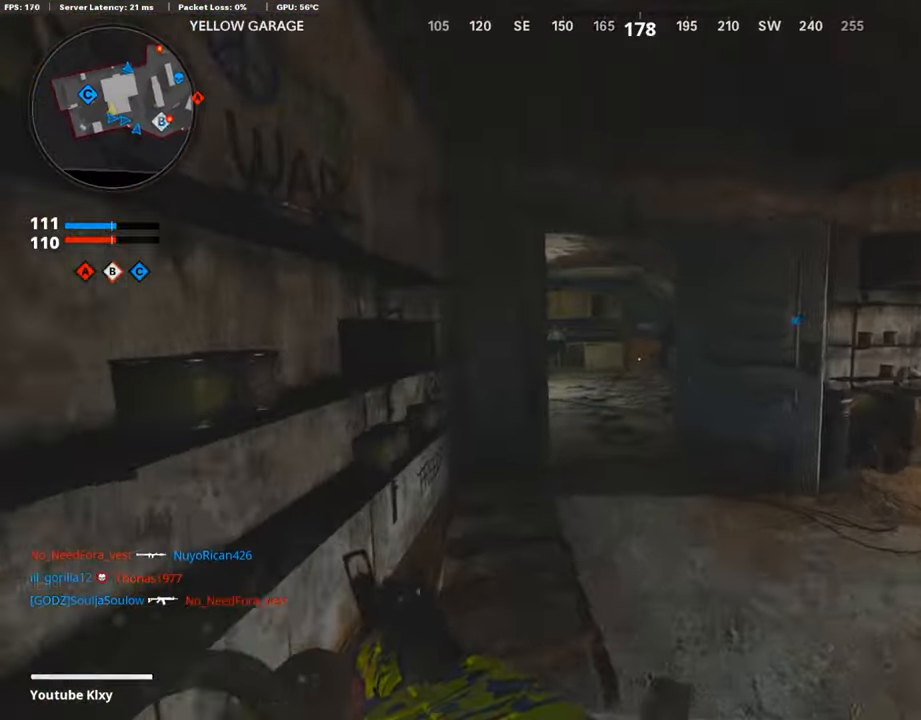
Gameplay with a controller (PlayStation layout); each line is a JSON object with the inputs held at the frame after it. "events" lists button and stick changes between this image and that frame as [ms after this image, input, new state], when the widget could be followed in between.
{"buttons": ["R3"], "left_stick": "up", "right_stick": "right"}
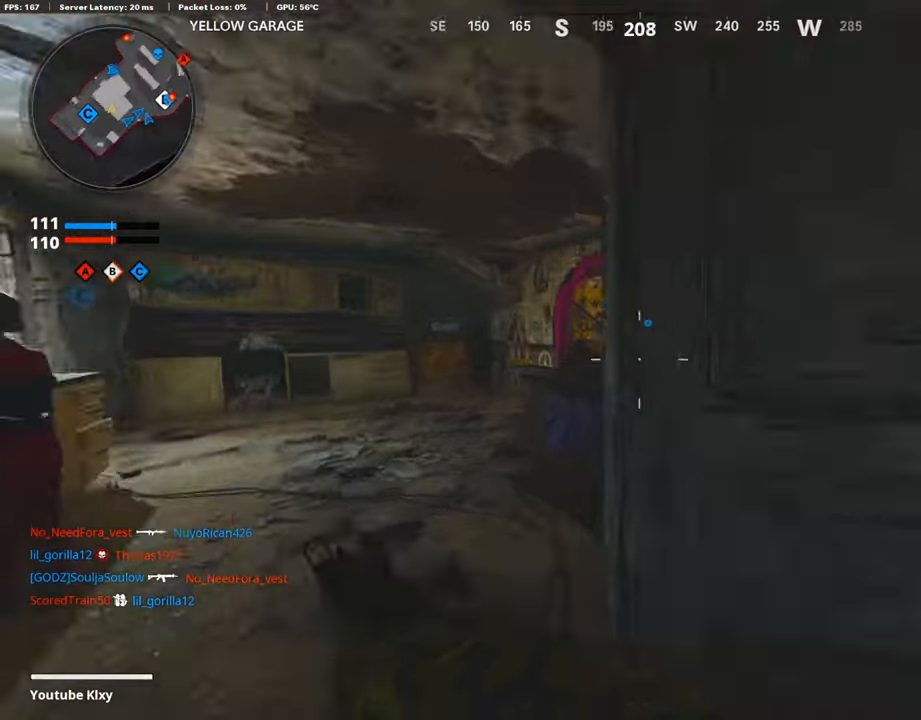
{"buttons": ["L3"], "left_stick": "up", "right_stick": "right", "events": [[84, "R3", "up"], [168, "R3", "down"], [219, "L3", "down"], [269, "R3", "up"]]}
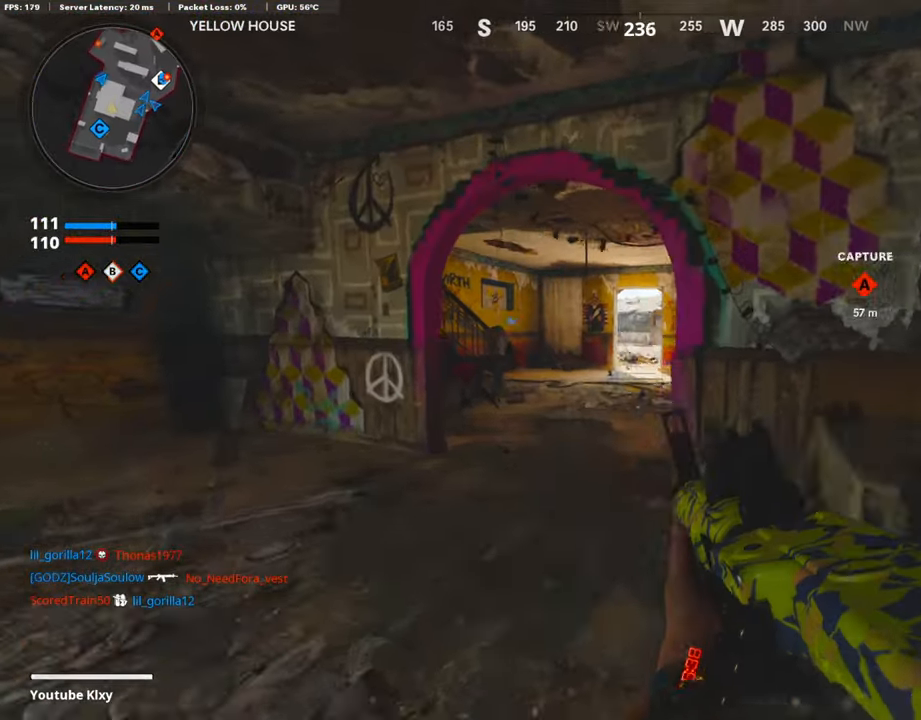
{"buttons": [], "left_stick": "up", "right_stick": "center", "events": [[67, "L3", "up"], [135, "right_stick", "center"]]}
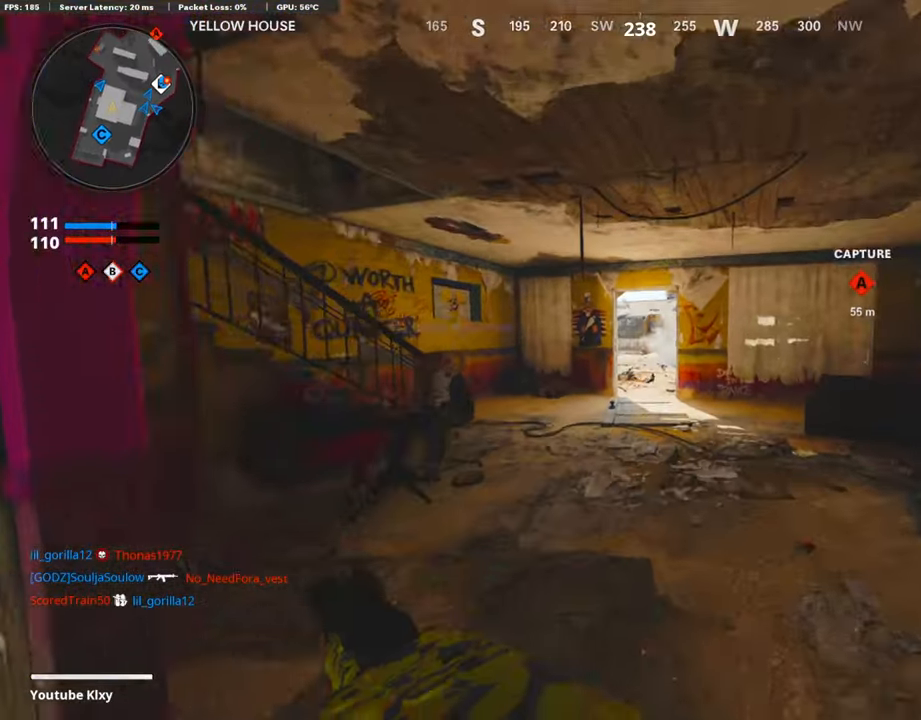
{"buttons": [], "left_stick": "up-right", "right_stick": "left", "events": [[34, "left_stick", "up-right"], [151, "right_stick", "left"], [319, "R3", "down"], [319, "right_stick", "center"], [403, "R3", "up"], [471, "right_stick", "left"]]}
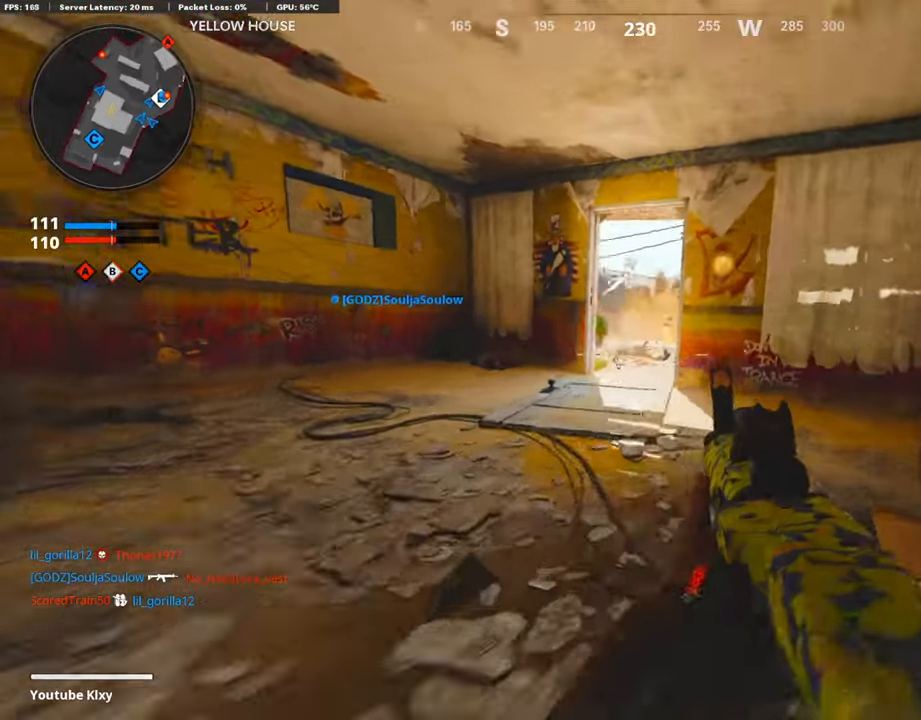
{"buttons": ["L1"], "left_stick": "up", "right_stick": "center", "events": [[34, "R3", "down"], [51, "left_stick", "up"], [134, "R3", "up"], [151, "L1", "down"], [504, "right_stick", "center"]]}
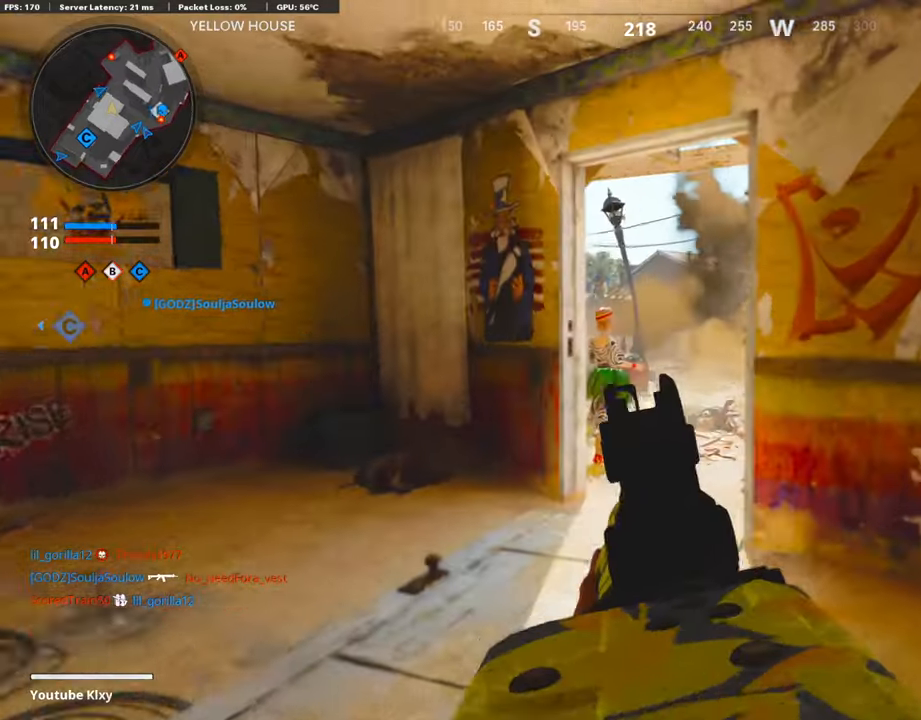
{"buttons": [], "left_stick": "up", "right_stick": "center", "events": [[84, "left_stick", "up-right"], [218, "right_stick", "right"], [436, "L1", "up"], [470, "left_stick", "up"], [504, "right_stick", "center"]]}
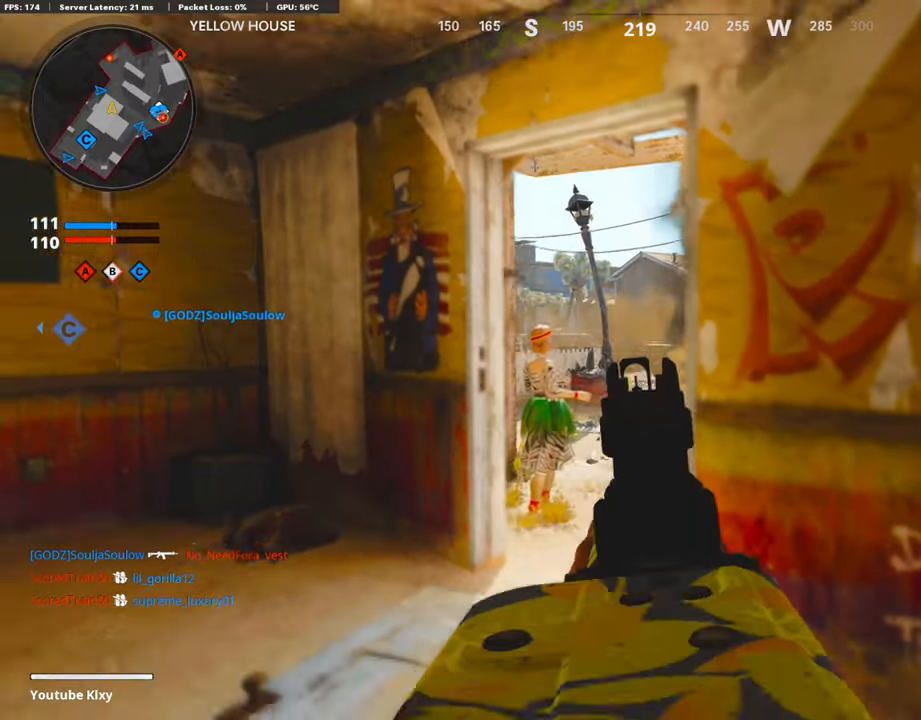
{"buttons": [], "left_stick": "up", "right_stick": "center", "events": [[117, "L3", "down"], [151, "TRIANGLE", "down"], [252, "TRIANGLE", "up"], [285, "TRIANGLE", "down"], [302, "L3", "up"], [369, "TRIANGLE", "up"]]}
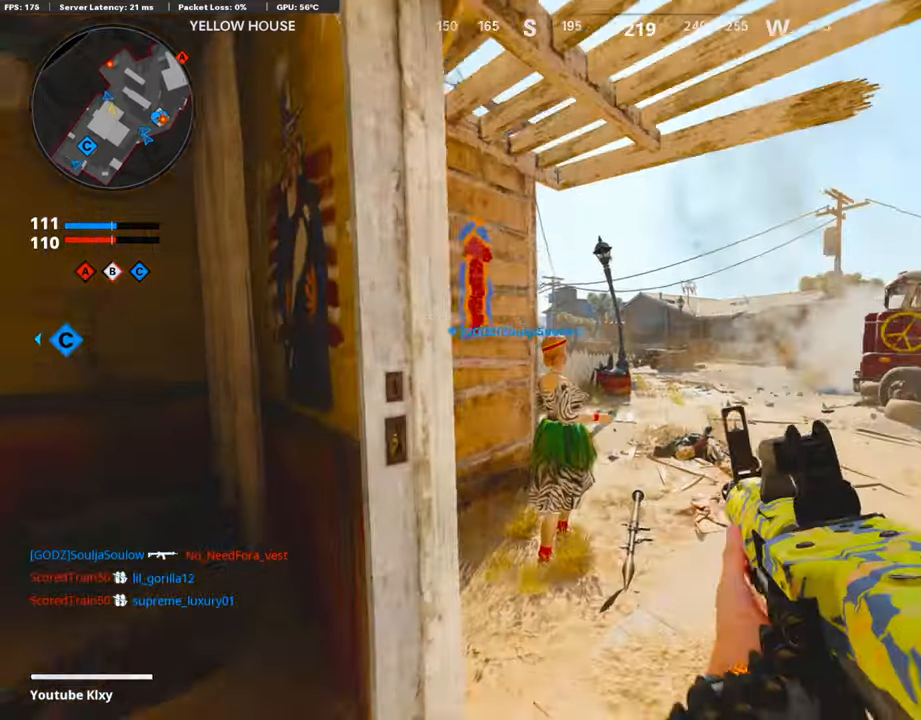
{"buttons": ["R3"], "left_stick": "up-right", "right_stick": "left", "events": [[68, "left_stick", "up-right"], [84, "right_stick", "right"], [202, "right_stick", "center"], [387, "right_stick", "left"], [471, "R3", "down"]]}
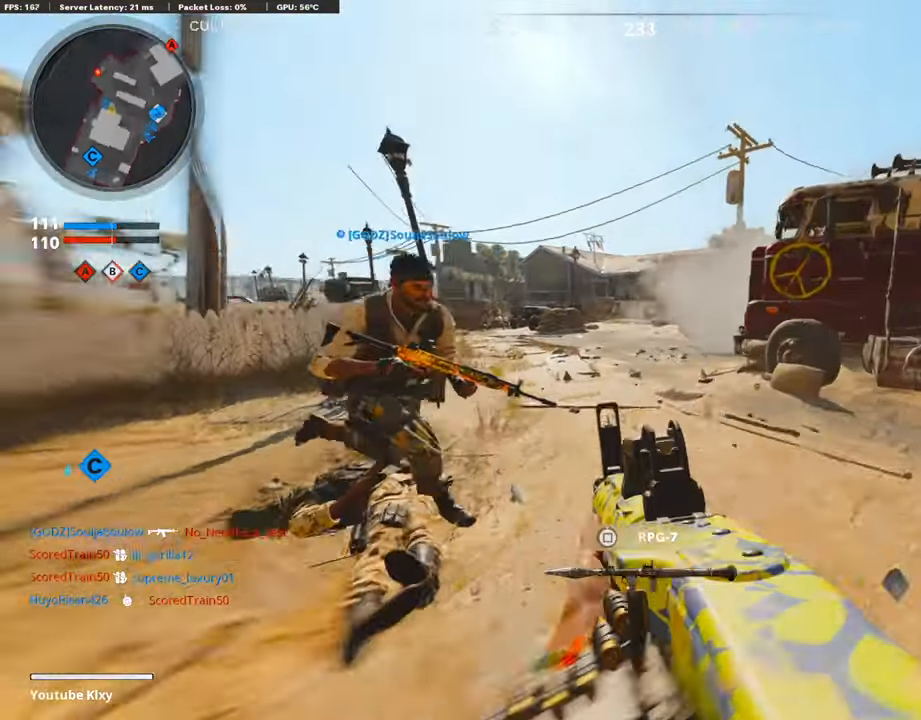
{"buttons": ["L1"], "left_stick": "up-right", "right_stick": "center", "events": [[100, "R3", "up"], [168, "right_stick", "center"], [184, "L1", "down"], [201, "CROSS", "down"], [285, "CROSS", "up"], [285, "right_stick", "left"], [386, "right_stick", "center"]]}
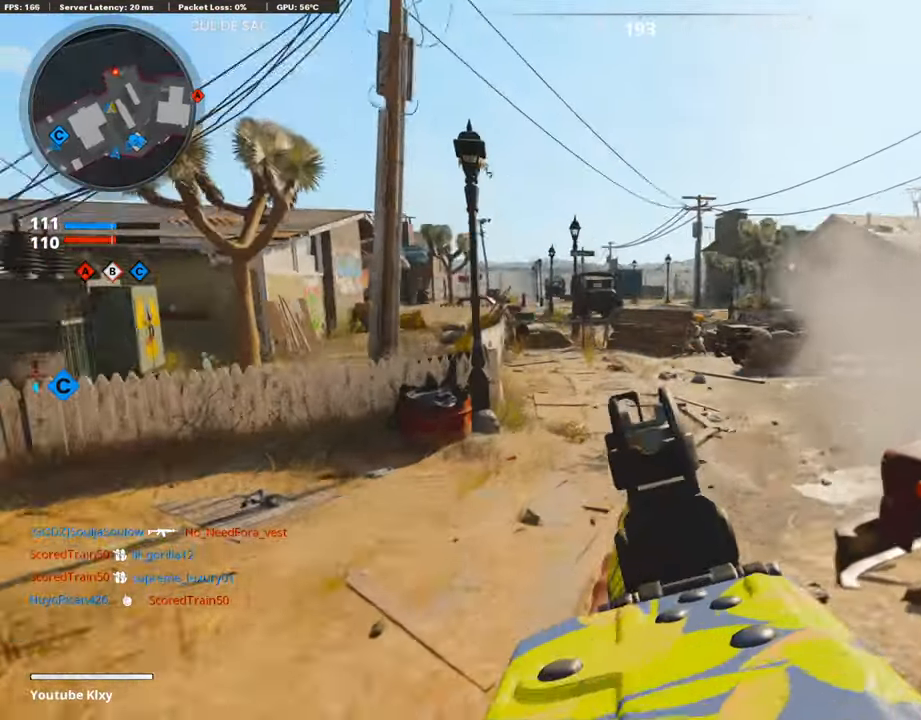
{"buttons": ["L1", "R1"], "left_stick": "left", "right_stick": "up-left", "events": [[117, "right_stick", "up-right"], [218, "R1", "down"], [252, "left_stick", "left"], [319, "right_stick", "up-left"]]}
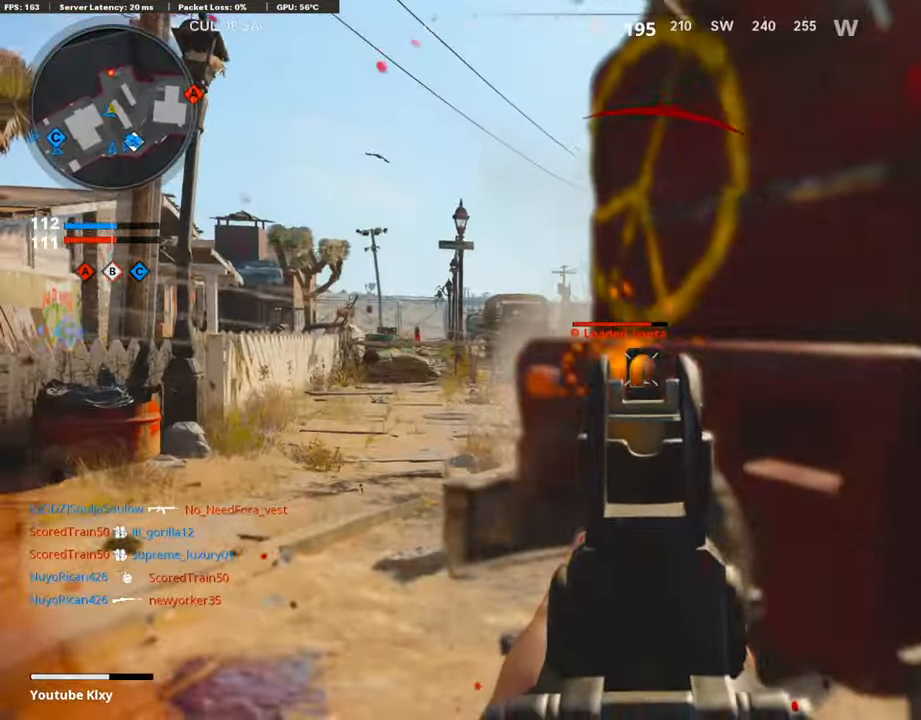
{"buttons": [], "left_stick": "center", "right_stick": "left", "events": [[33, "L1", "up"], [33, "R1", "up"], [33, "right_stick", "center"], [67, "left_stick", "right"], [235, "L2", "down"], [352, "R3", "down"], [369, "L2", "up"], [487, "R3", "up"], [504, "left_stick", "center"], [504, "right_stick", "left"]]}
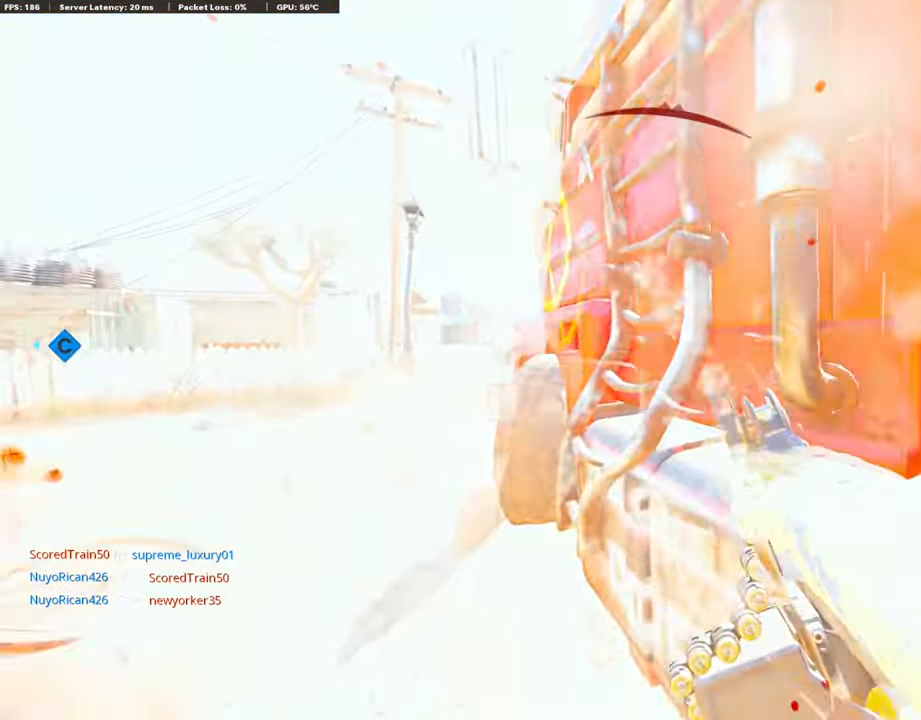
{"buttons": [], "left_stick": "center", "right_stick": "center", "events": [[50, "R3", "down"], [50, "right_stick", "center"], [184, "R3", "up"]]}
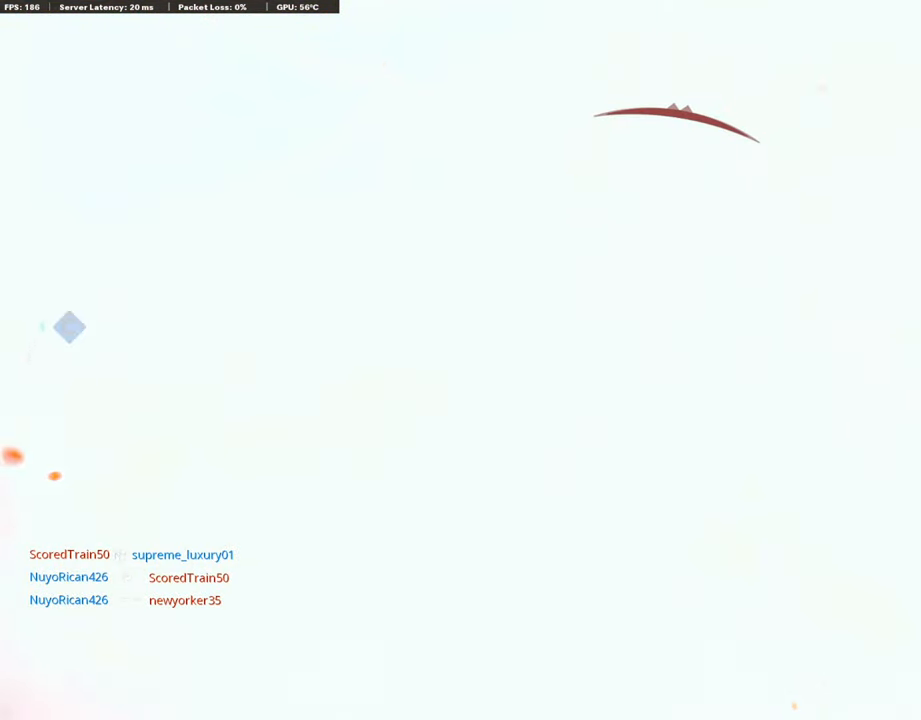
{"buttons": ["SELECT"], "left_stick": "center", "right_stick": "center", "events": [[436, "SELECT", "down"]]}
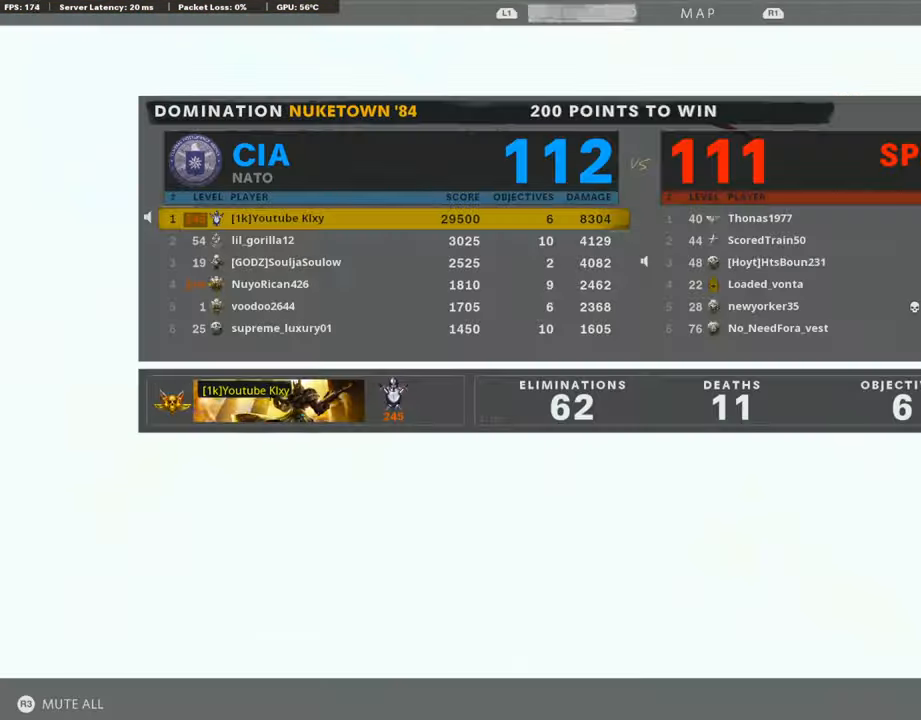
{"buttons": [], "left_stick": "center", "right_stick": "center", "events": [[50, "SELECT", "up"], [134, "SELECT", "down"], [268, "SELECT", "up"], [336, "SELECT", "down"], [453, "SELECT", "up"]]}
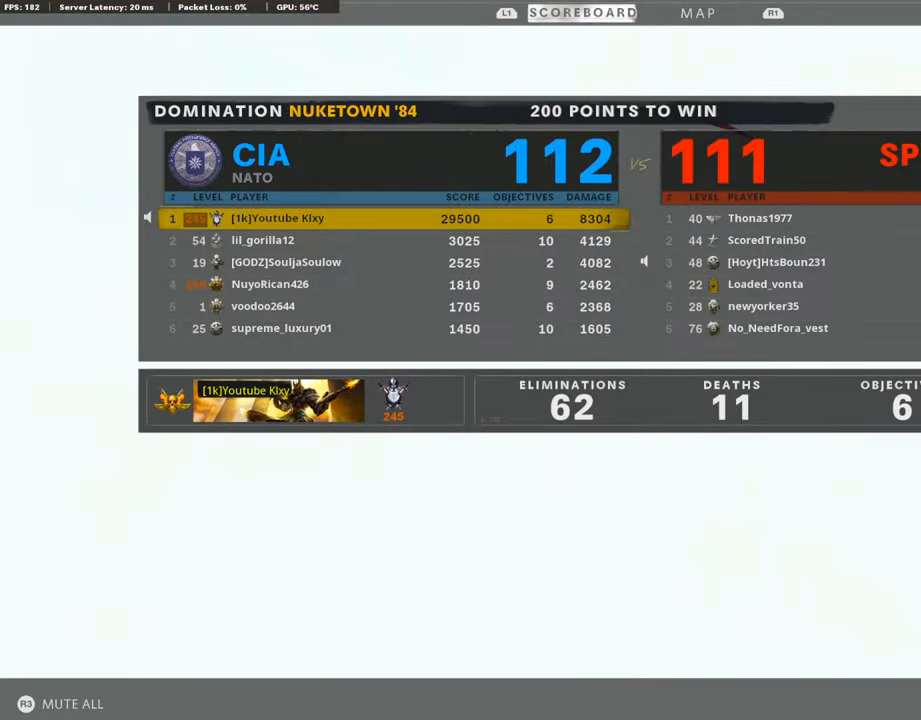
{"buttons": [], "left_stick": "center", "right_stick": "center", "events": []}
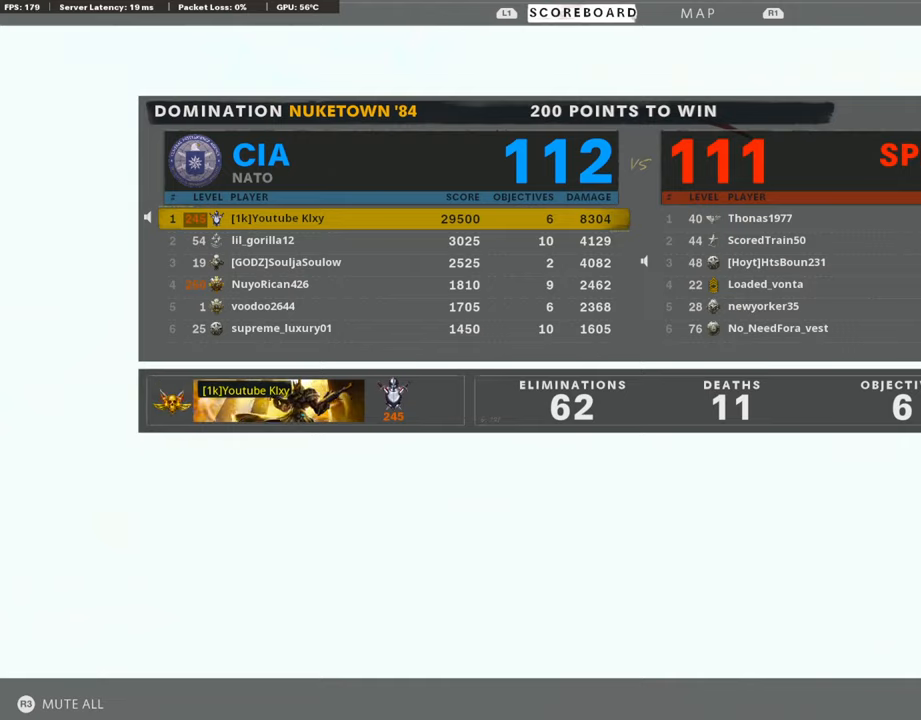
{"buttons": ["R3"], "left_stick": "right", "right_stick": "center", "events": [[50, "SELECT", "down"], [168, "SELECT", "up"], [336, "R3", "down"], [336, "left_stick", "right"]]}
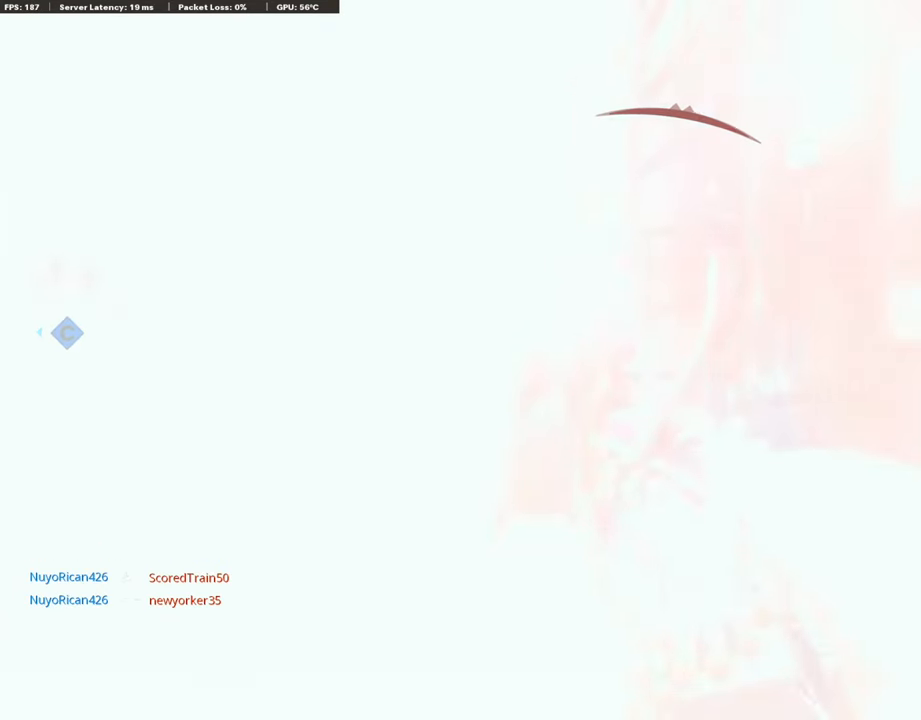
{"buttons": ["R3"], "left_stick": "center", "right_stick": "center", "events": [[403, "left_stick", "center"]]}
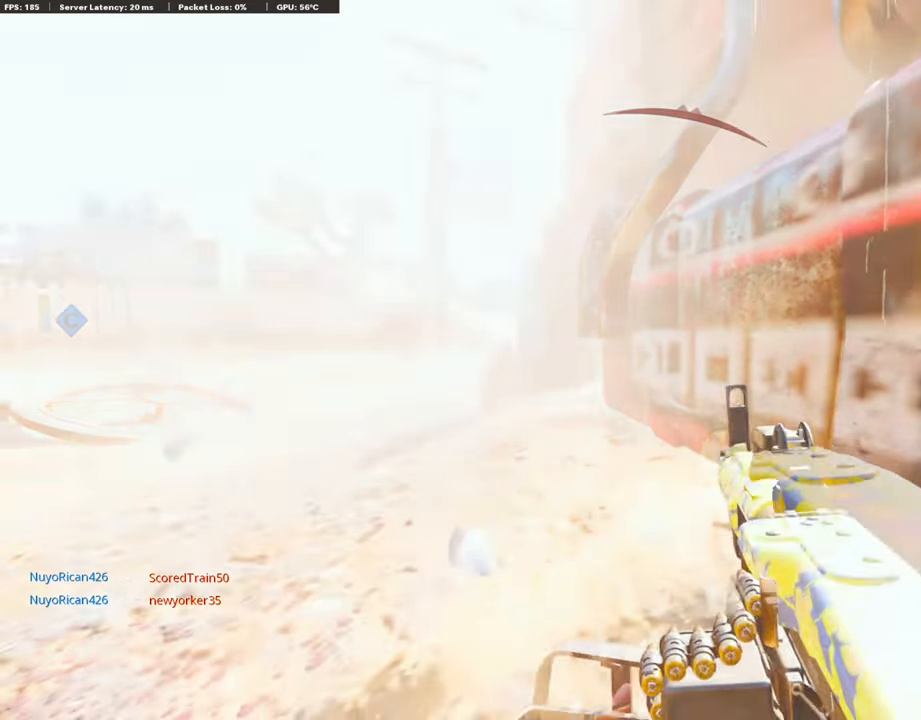
{"buttons": [], "left_stick": "center", "right_stick": "center", "events": [[17, "R3", "up"]]}
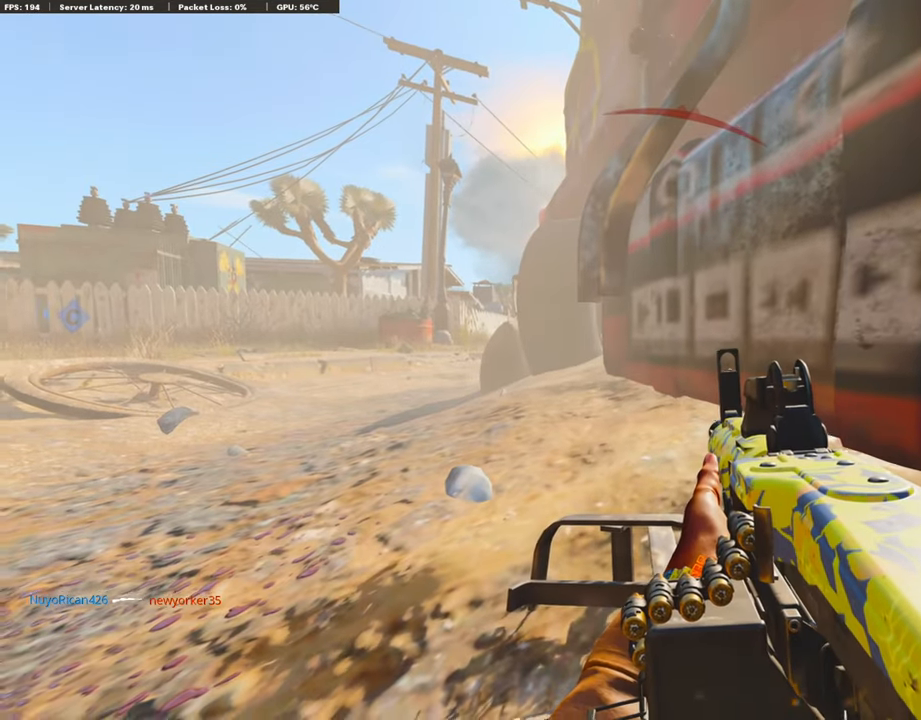
{"buttons": [], "left_stick": "center", "right_stick": "center", "events": [[185, "SELECT", "down"], [319, "SELECT", "up"]]}
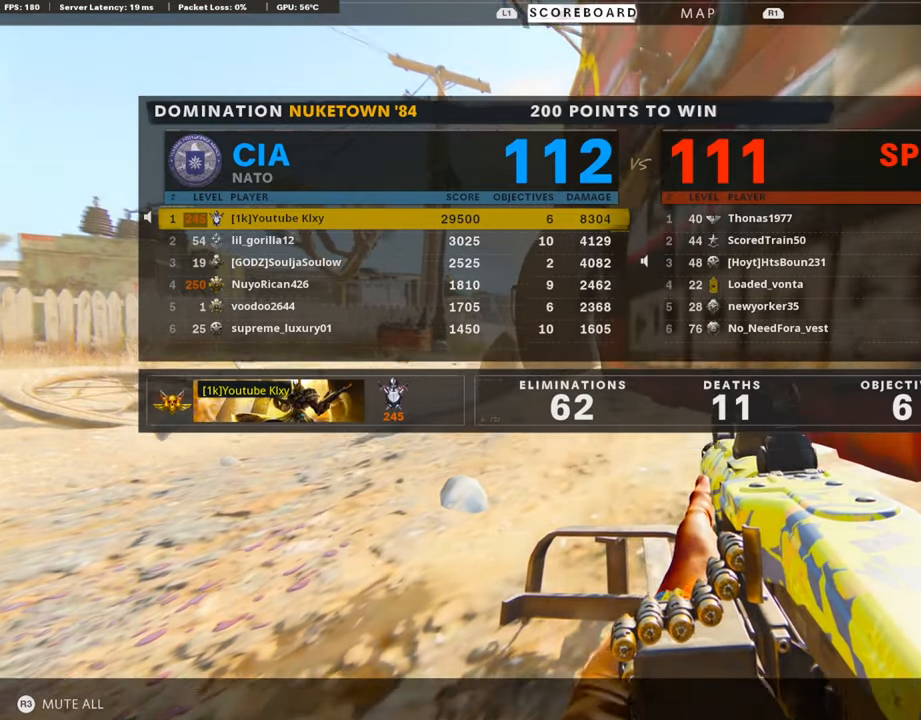
{"buttons": [], "left_stick": "center", "right_stick": "center", "events": []}
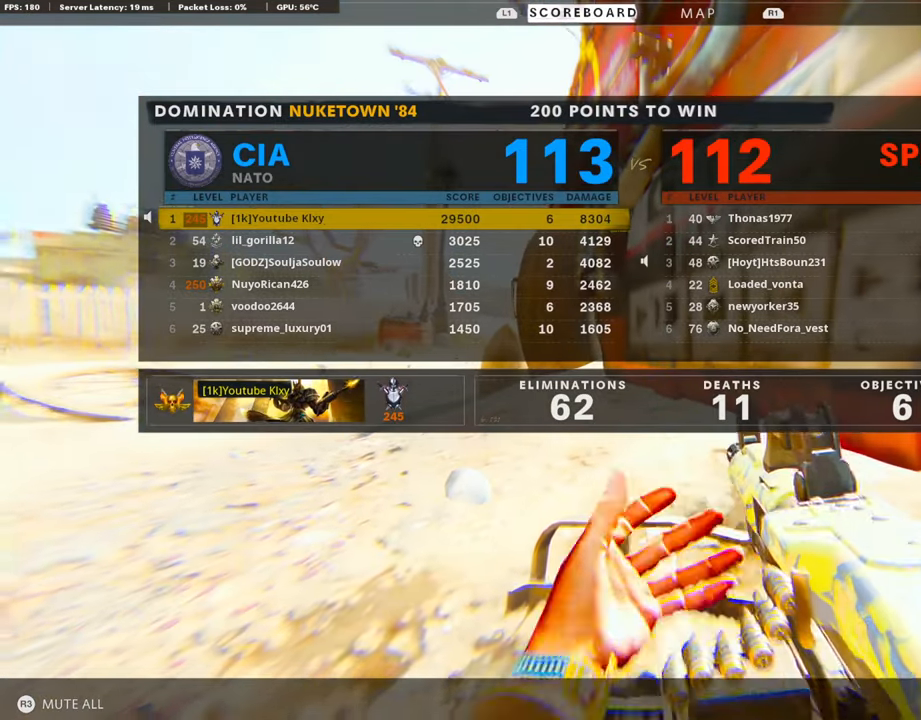
{"buttons": [], "left_stick": "center", "right_stick": "center", "events": []}
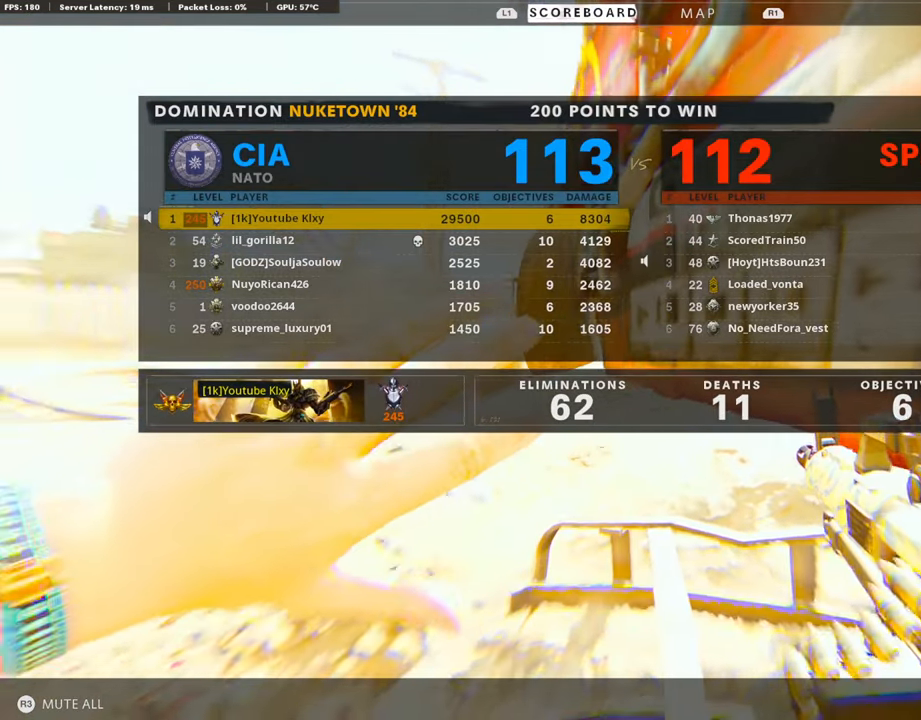
{"buttons": [], "left_stick": "center", "right_stick": "center", "events": []}
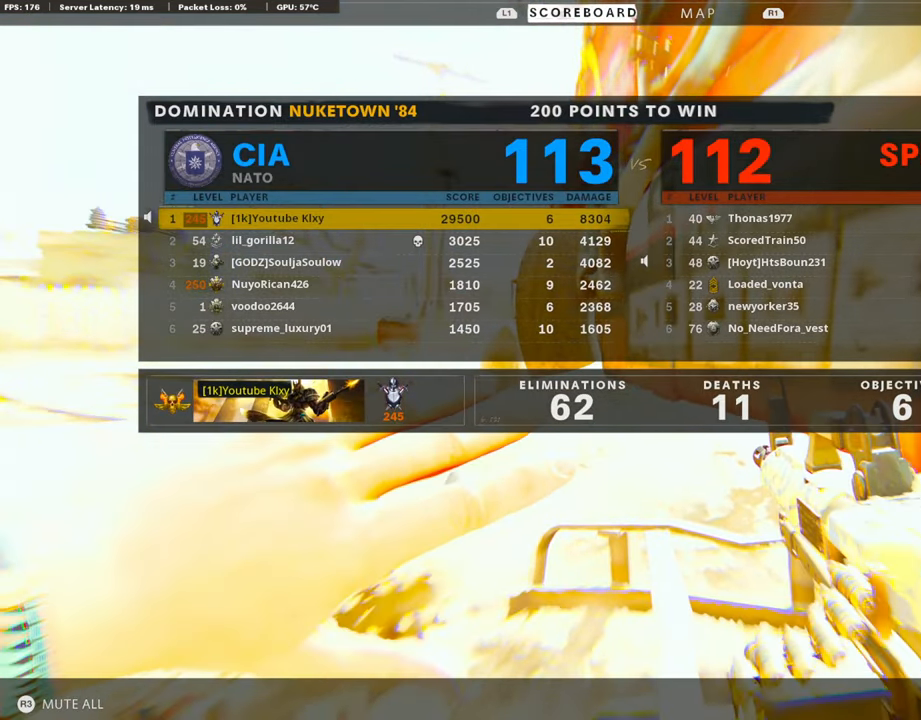
{"buttons": ["SELECT"], "left_stick": "center", "right_stick": "center", "events": [[437, "SELECT", "down"]]}
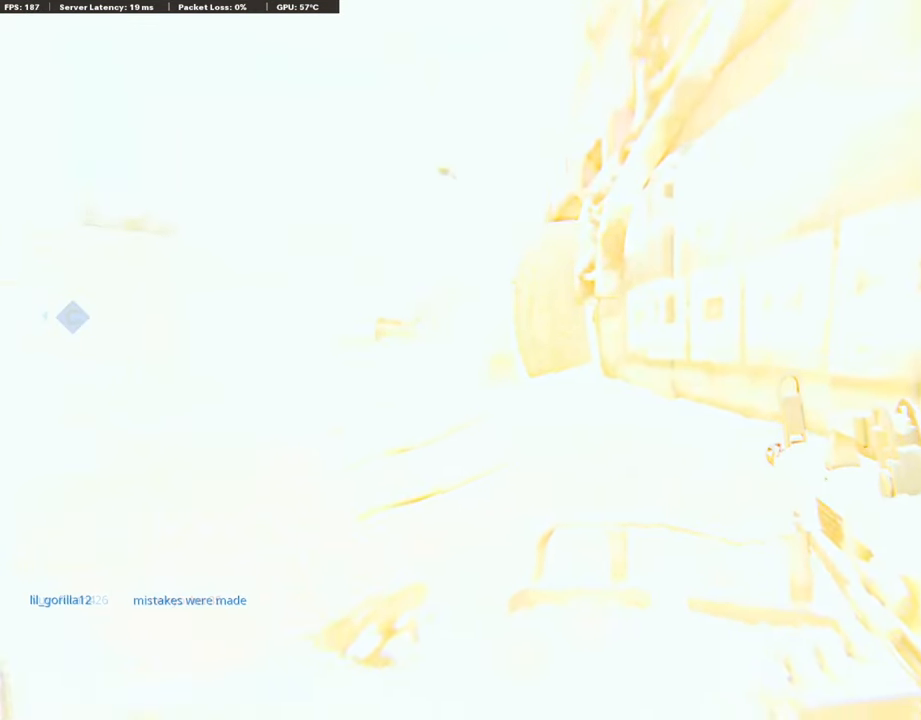
{"buttons": [], "left_stick": "center", "right_stick": "center", "events": [[101, "SELECT", "up"]]}
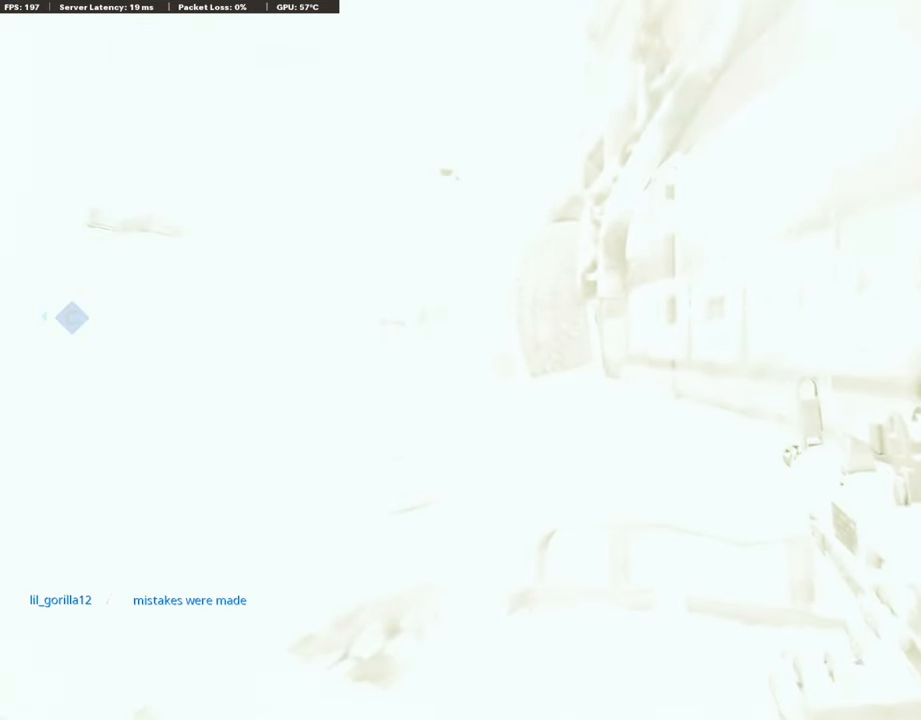
{"buttons": [], "left_stick": "down-right", "right_stick": "right", "events": [[252, "CROSS", "down"], [370, "CROSS", "up"], [437, "right_stick", "down-right"], [454, "left_stick", "down-right"], [487, "right_stick", "right"]]}
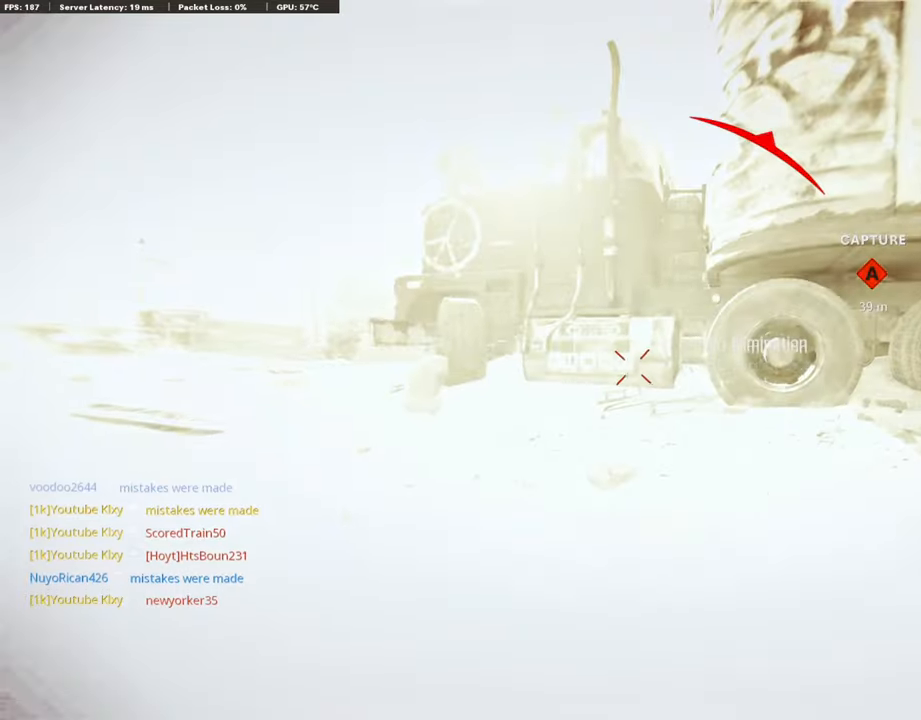
{"buttons": [], "left_stick": "center", "right_stick": "center", "events": [[67, "left_stick", "right"], [202, "left_stick", "up-right"], [370, "left_stick", "center"], [387, "right_stick", "center"]]}
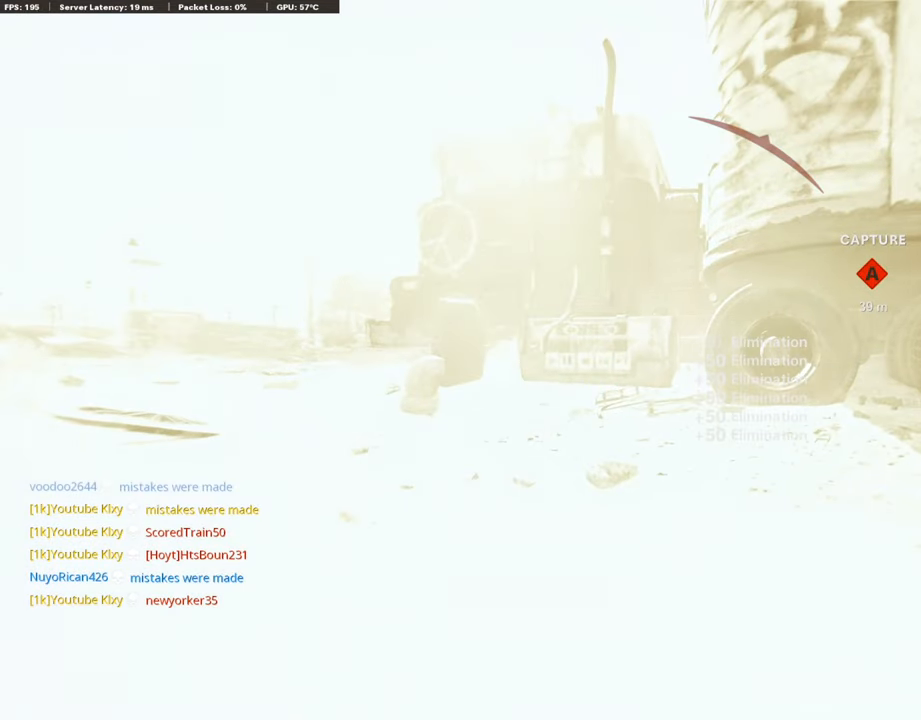
{"buttons": ["CROSS", "SQUARE"], "left_stick": "center", "right_stick": "center", "events": [[168, "SQUARE", "down"], [202, "CROSS", "down"], [286, "CROSS", "up"], [286, "SQUARE", "up"], [387, "CROSS", "down"], [403, "SQUARE", "down"]]}
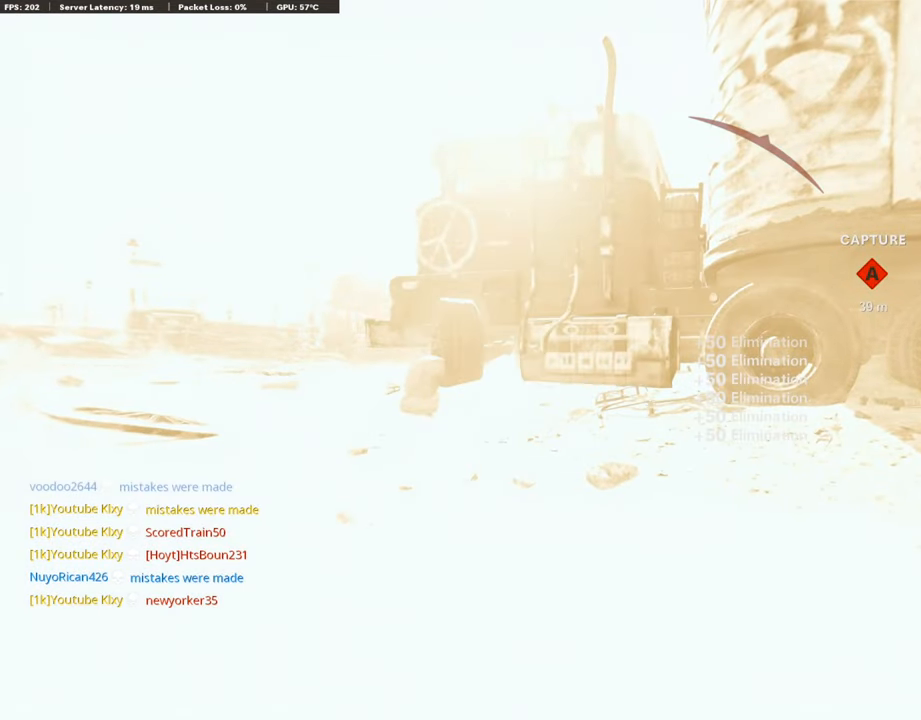
{"buttons": [], "left_stick": "up", "right_stick": "center", "events": [[17, "SQUARE", "up"], [34, "CROSS", "up"], [101, "CROSS", "down"], [118, "SQUARE", "down"], [151, "left_stick", "up"], [218, "SQUARE", "up"], [235, "CROSS", "up"], [302, "CROSS", "down"], [302, "SQUARE", "down"], [420, "CROSS", "up"], [420, "SQUARE", "up"]]}
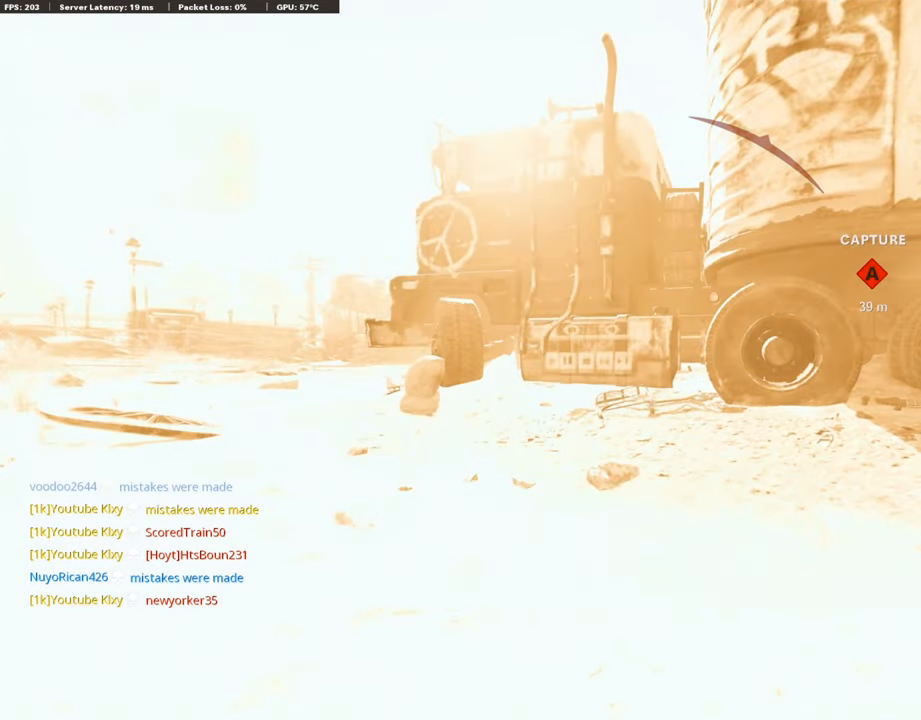
{"buttons": ["CROSS", "SQUARE"], "left_stick": "up", "right_stick": "center", "events": [[34, "CROSS", "down"], [34, "SQUARE", "down"], [134, "CROSS", "up"], [151, "SQUARE", "up"], [235, "CROSS", "down"], [252, "SQUARE", "down"], [370, "SQUARE", "up"], [386, "CROSS", "up"], [470, "CROSS", "down"], [470, "SQUARE", "down"]]}
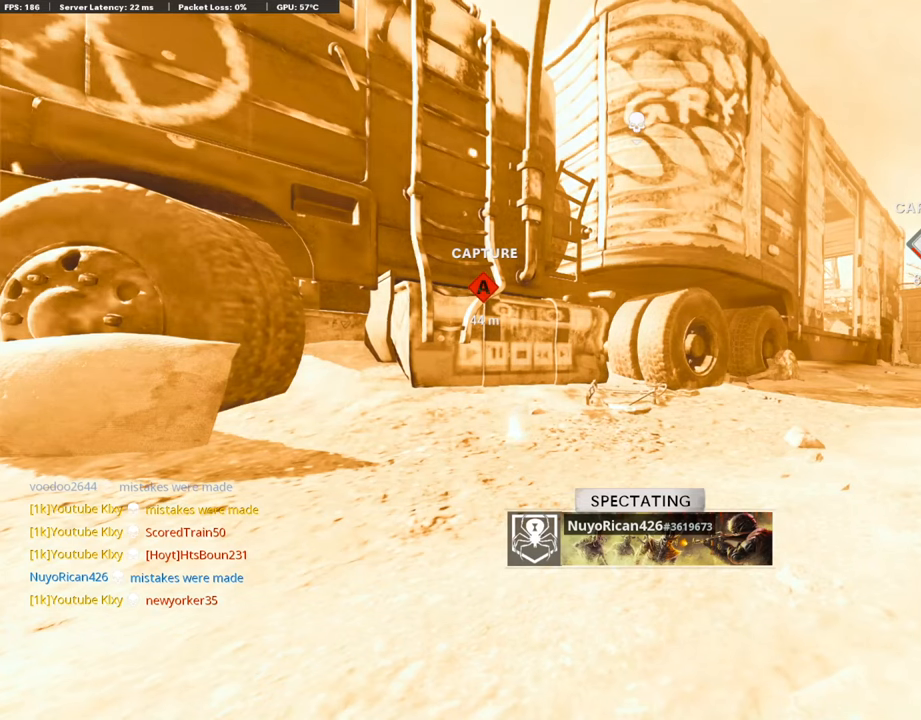
{"buttons": ["CROSS", "SQUARE", "L3"], "left_stick": "up", "right_stick": "center", "events": [[118, "CROSS", "up"], [118, "SQUARE", "up"], [185, "CROSS", "down"], [202, "SQUARE", "down"], [219, "L3", "down"], [336, "L3", "up"], [336, "SQUARE", "up"], [353, "CROSS", "up"], [420, "CROSS", "down"], [420, "SQUARE", "down"], [454, "L3", "down"]]}